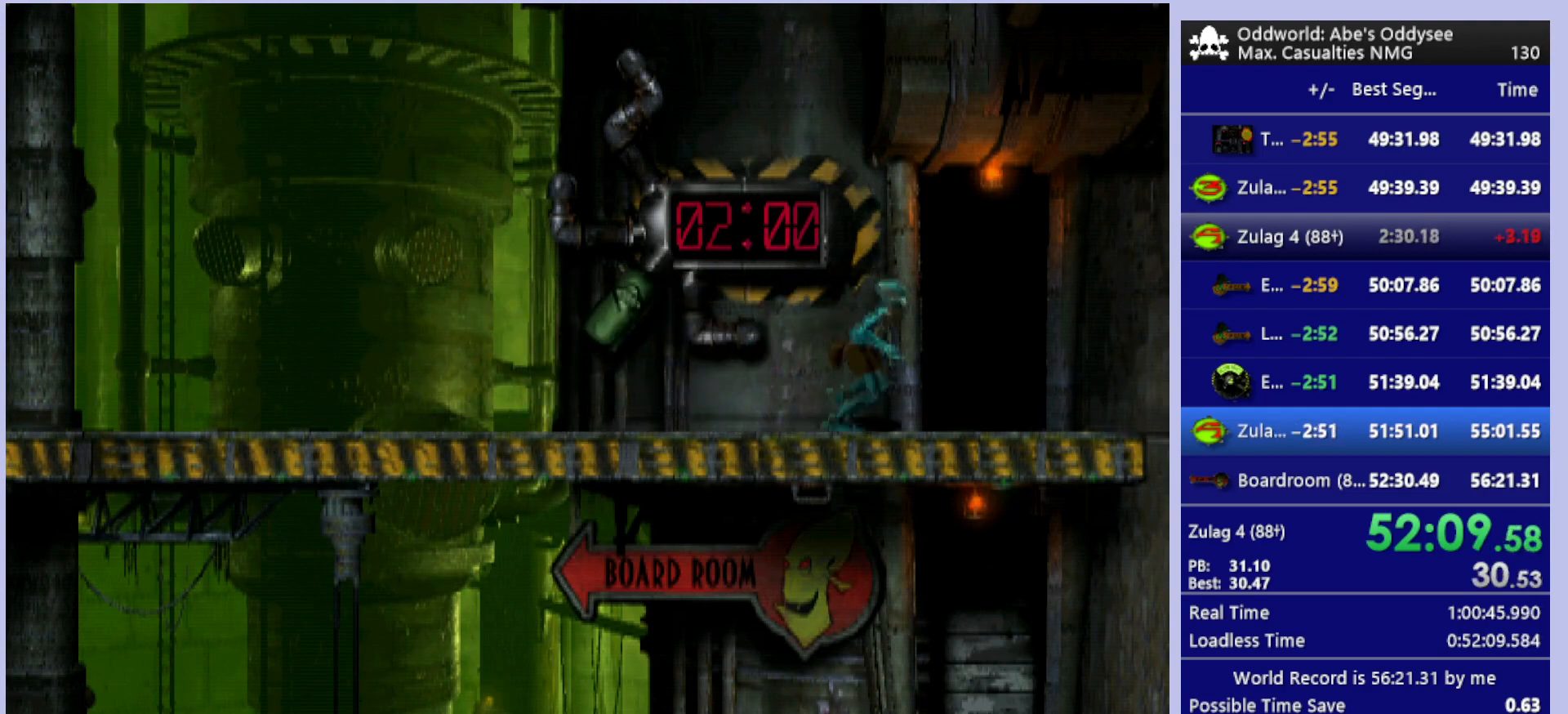
Gameplay with a controller (PlayStation layout); each line is a JSON object with the inputs held at the frame after it. "events" lists button and stick changes between this image and that frame as [ms after this image, input, new state], when the widget could be followed in between. Not read: right_stick.
{"buttons": ["CROSS"], "left_stick": "center", "events": [[367, "CROSS", "down"], [500, "DPAD_UP", "up"]]}
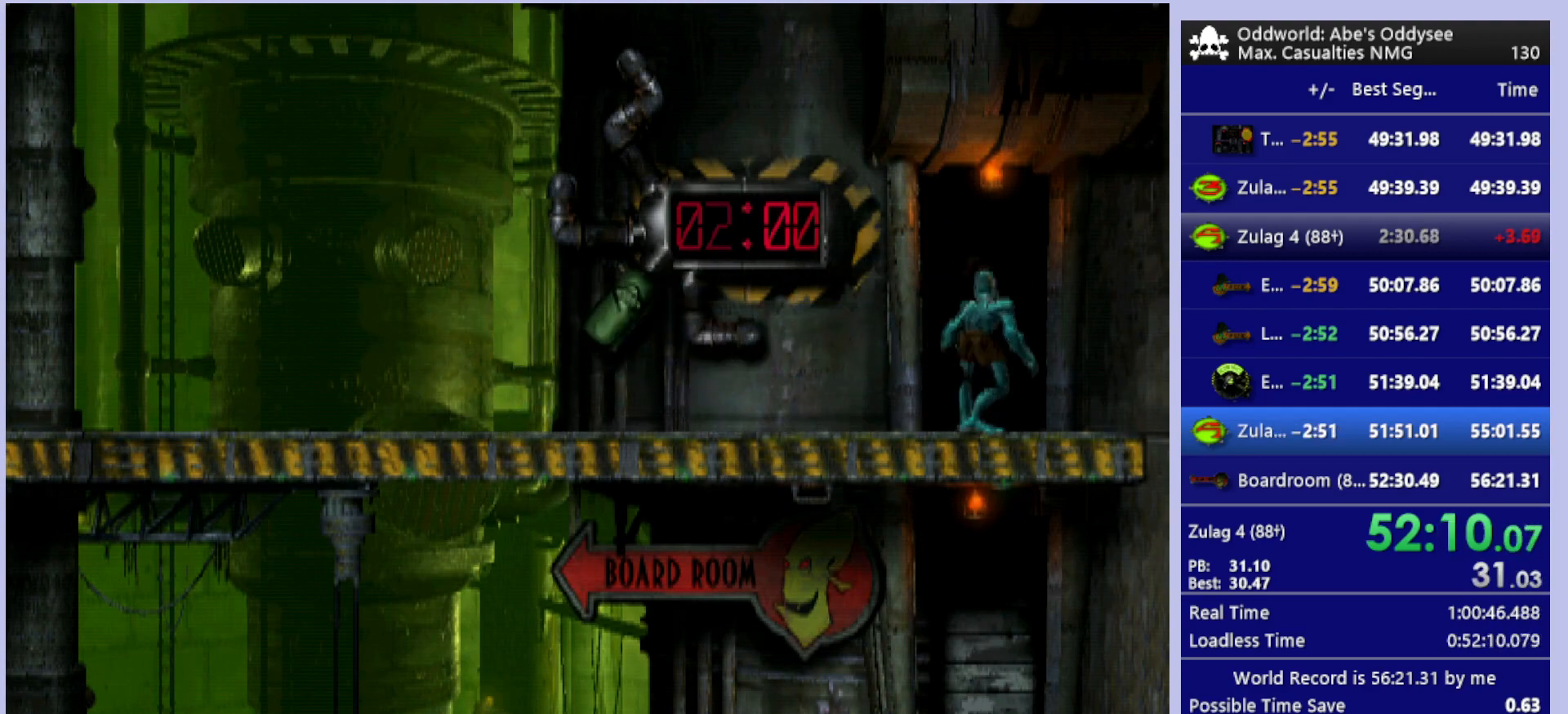
{"buttons": ["CROSS"], "left_stick": "center", "events": []}
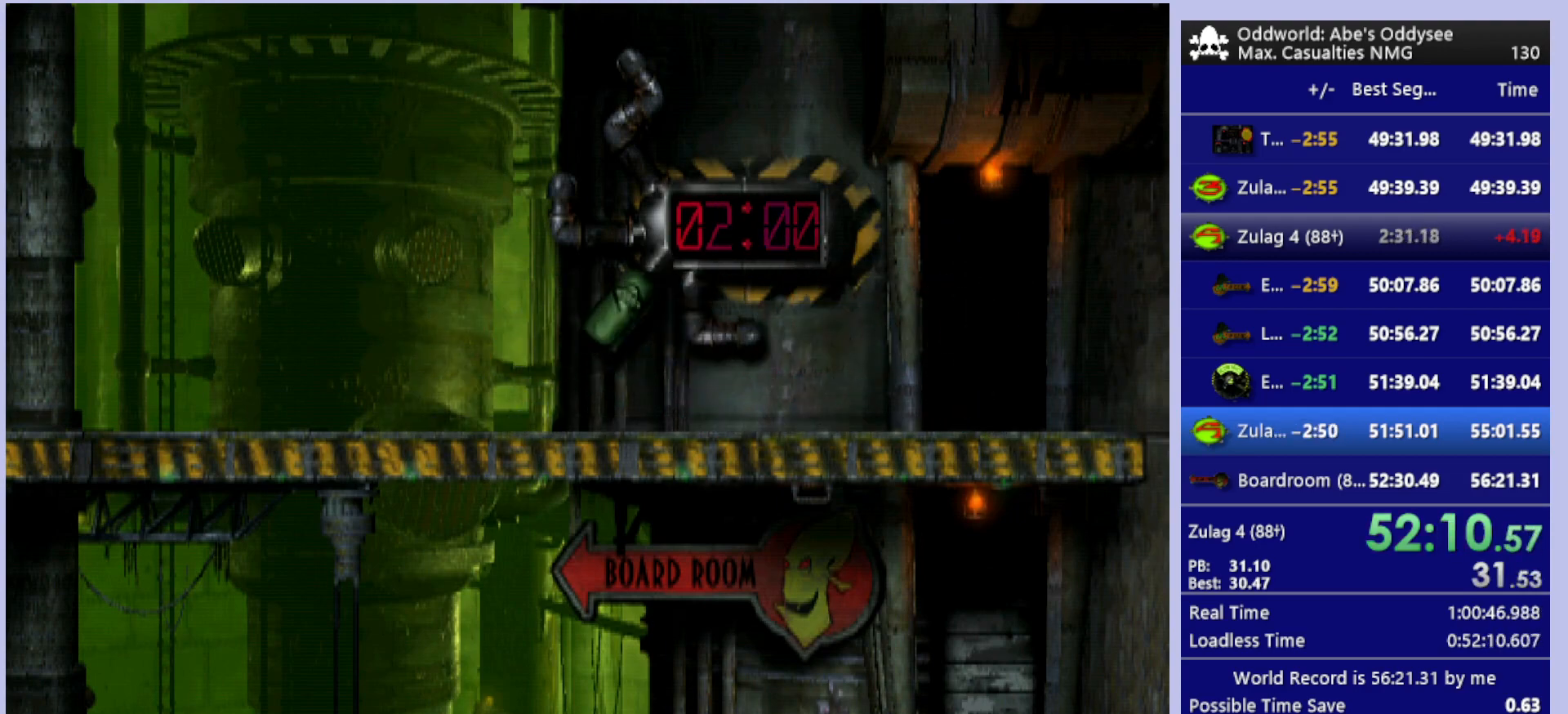
{"buttons": ["CROSS"], "left_stick": "center", "events": []}
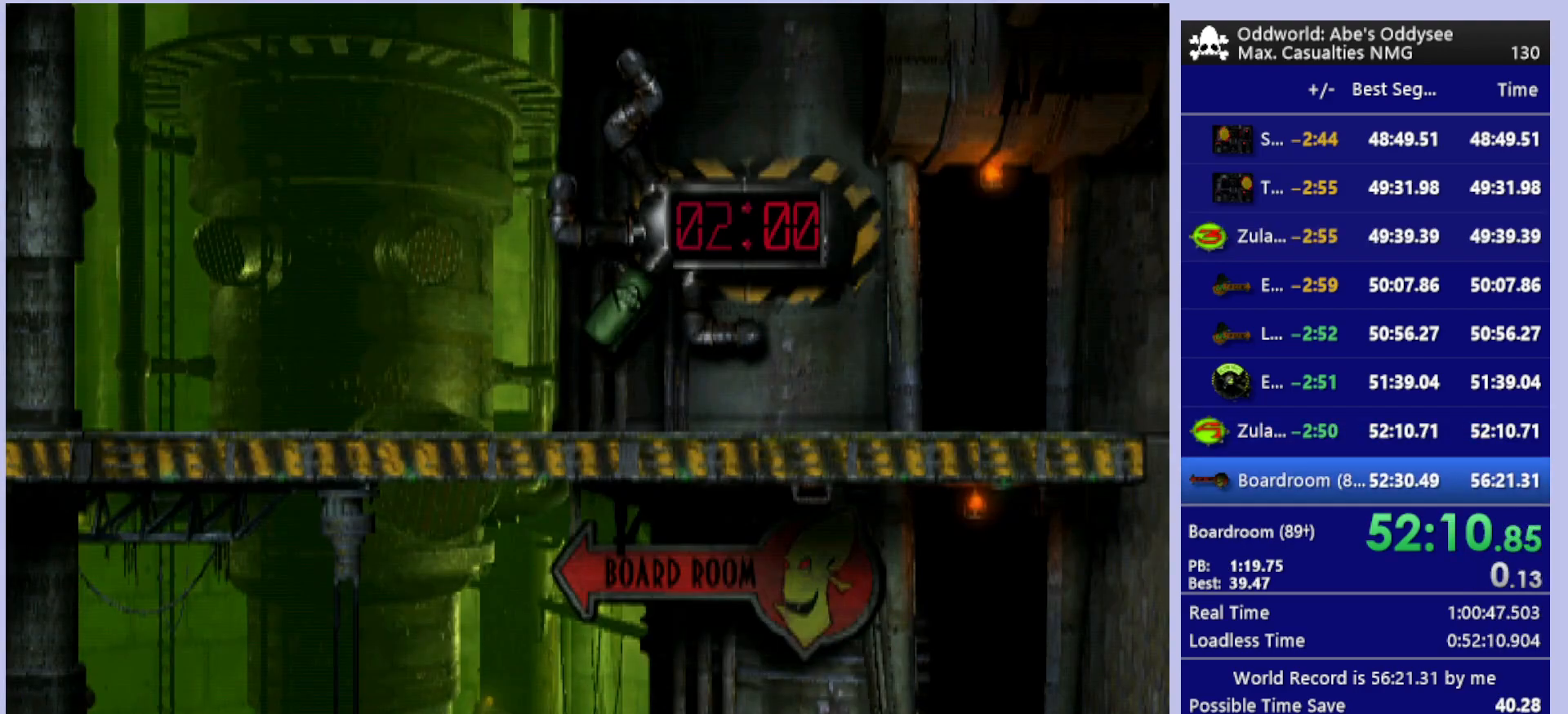
{"buttons": [], "left_stick": "center", "events": [[500, "CROSS", "up"]]}
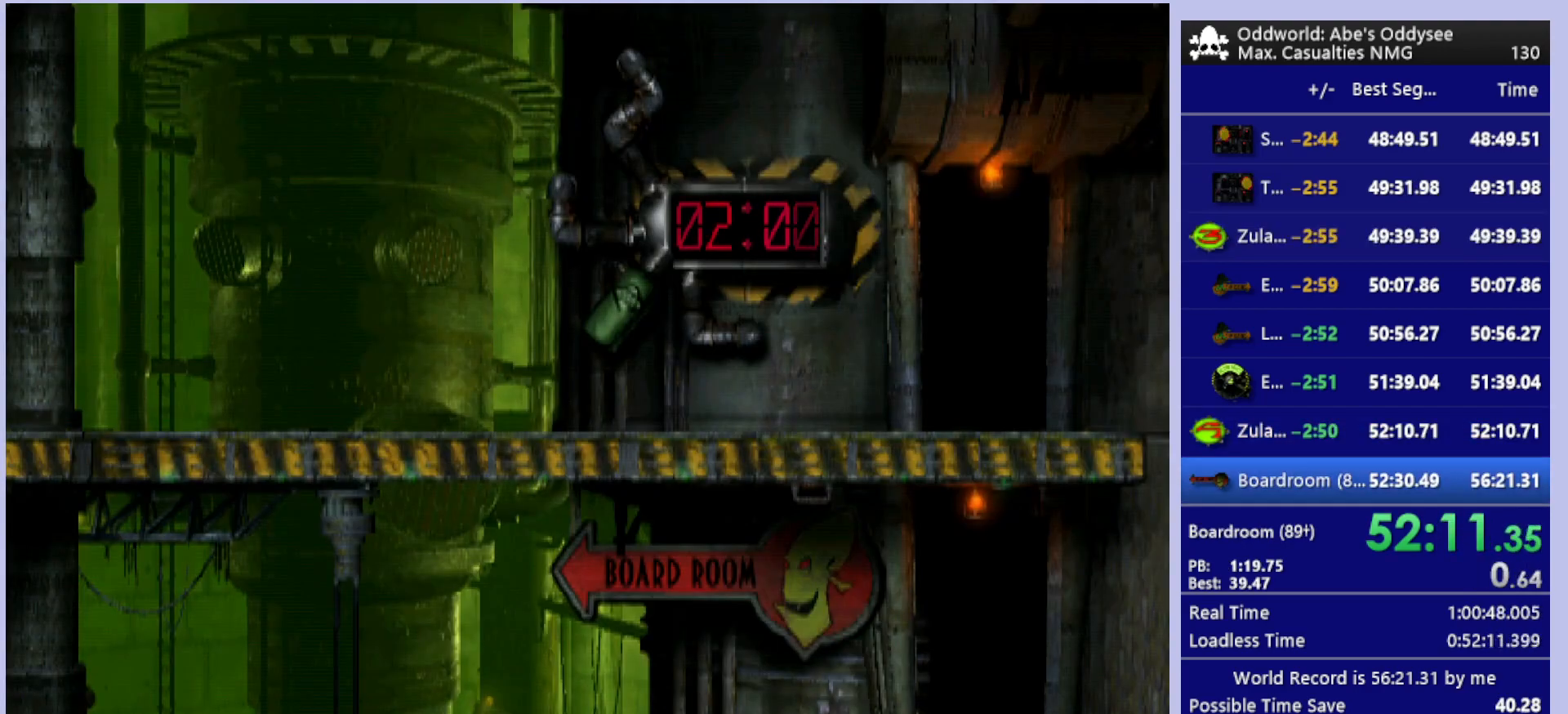
{"buttons": ["R1", "DPAD_LEFT"], "left_stick": "center", "events": [[33, "DPAD_LEFT", "down"], [267, "R1", "down"]]}
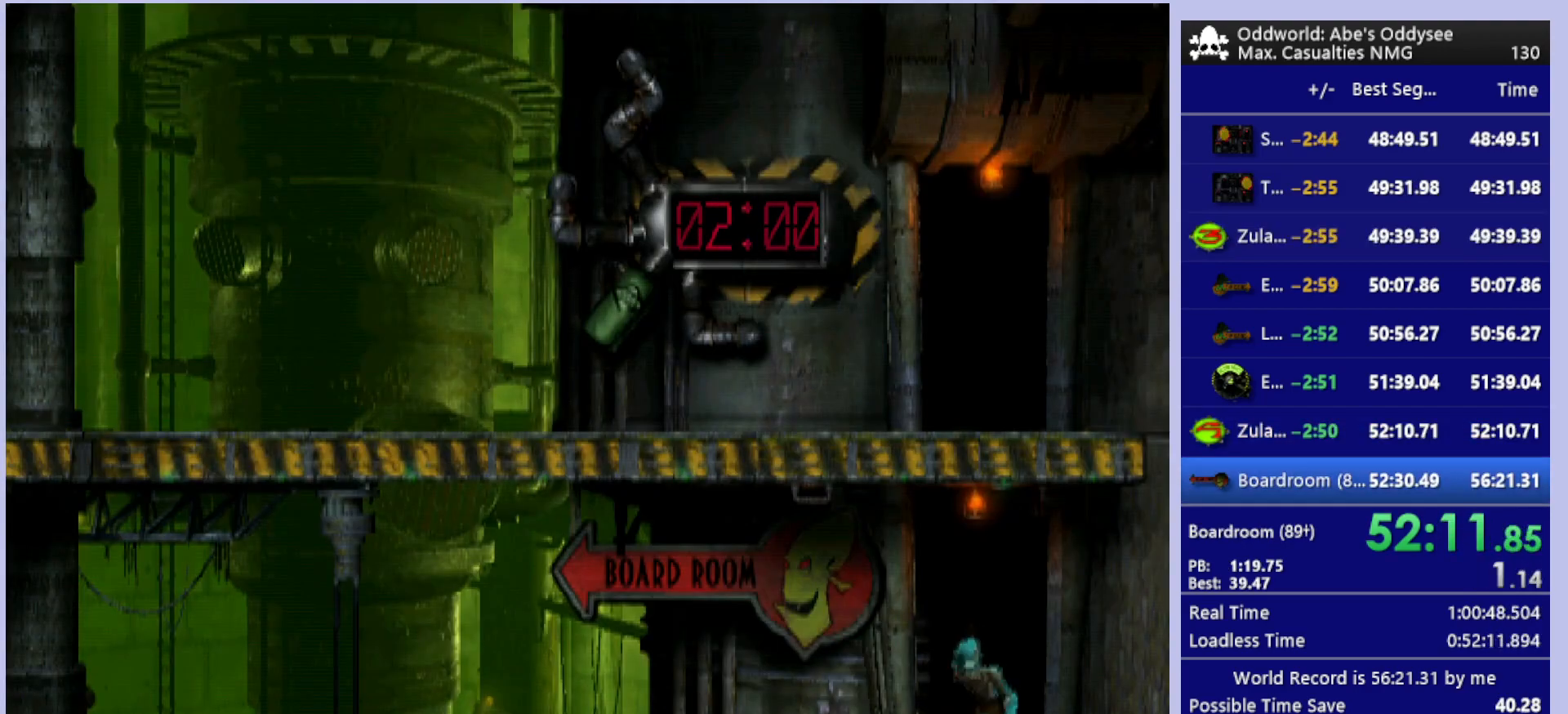
{"buttons": ["R1", "DPAD_LEFT"], "left_stick": "center", "events": []}
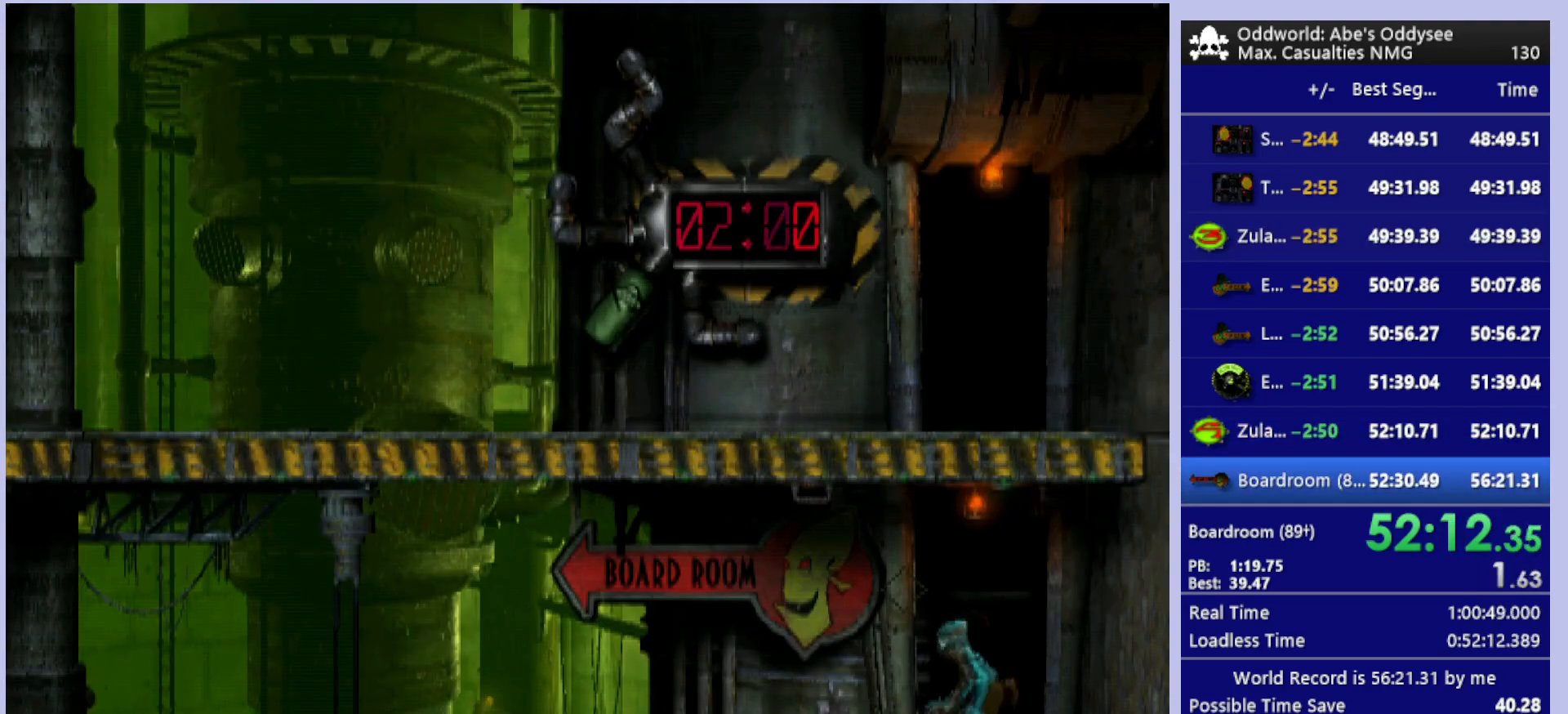
{"buttons": ["TRIANGLE", "R1", "DPAD_LEFT"], "left_stick": "center", "events": [[500, "TRIANGLE", "down"]]}
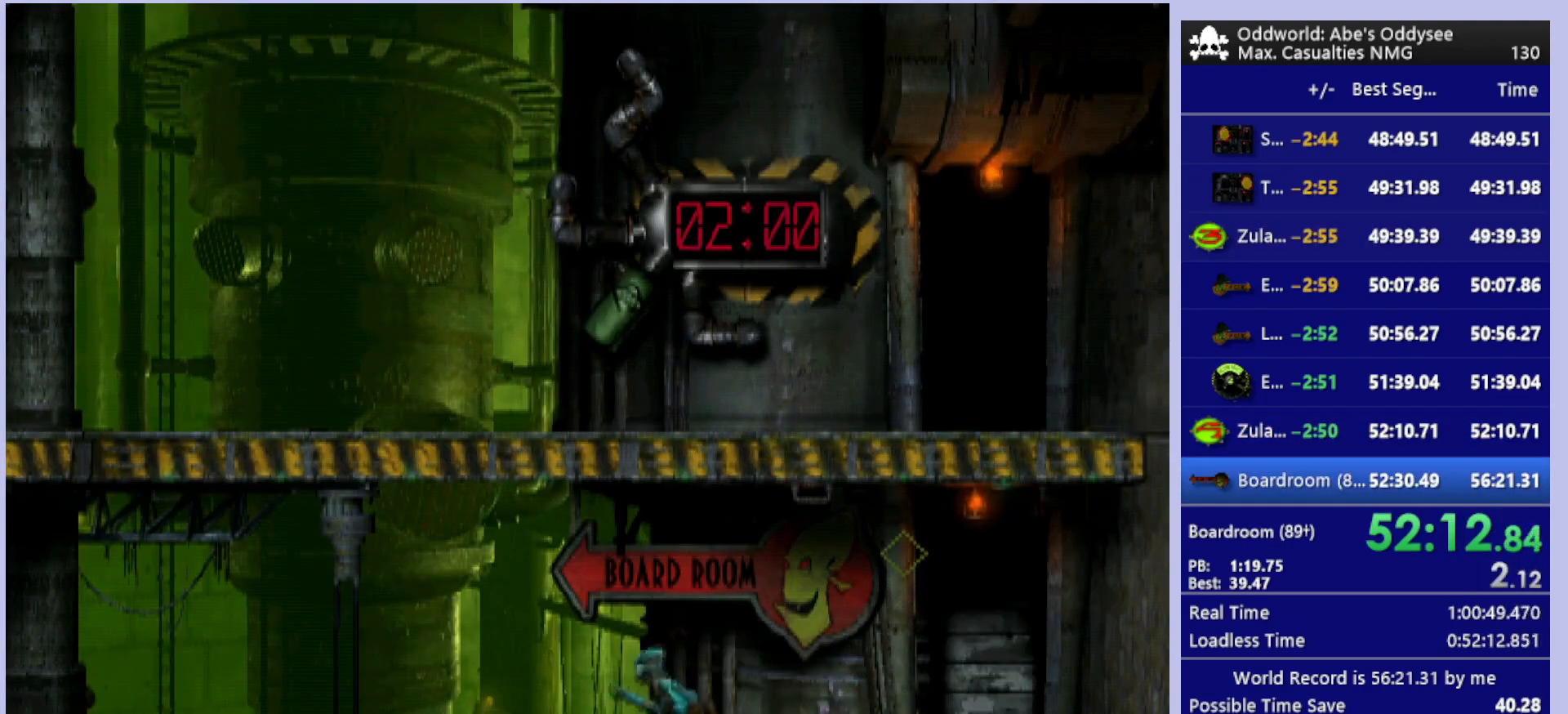
{"buttons": ["DPAD_LEFT"], "left_stick": "center", "events": [[167, "TRIANGLE", "up"], [300, "R1", "up"]]}
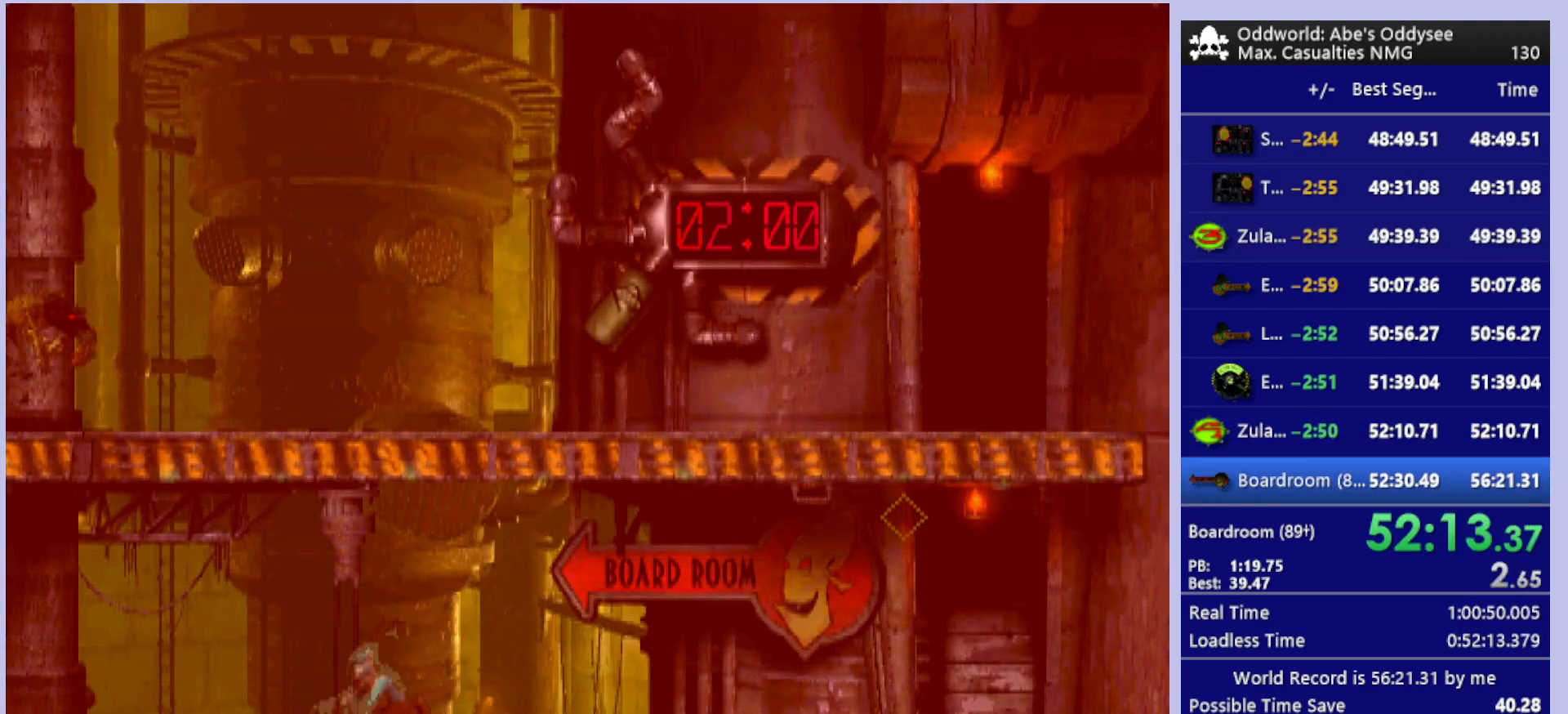
{"buttons": ["R1", "DPAD_RIGHT"], "left_stick": "center", "events": [[267, "DPAD_LEFT", "up"], [333, "R1", "down"], [367, "DPAD_RIGHT", "down"]]}
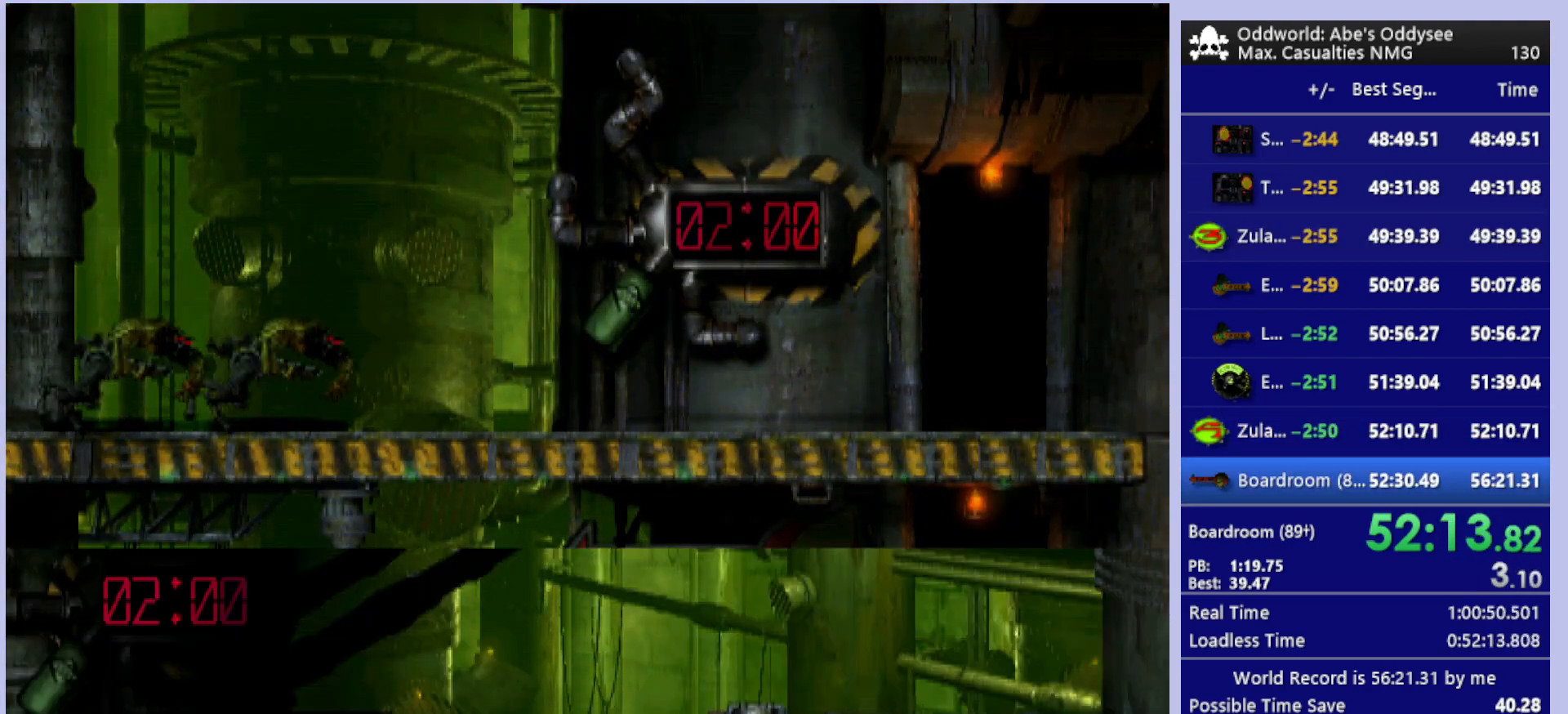
{"buttons": ["R1", "DPAD_RIGHT"], "left_stick": "center", "events": []}
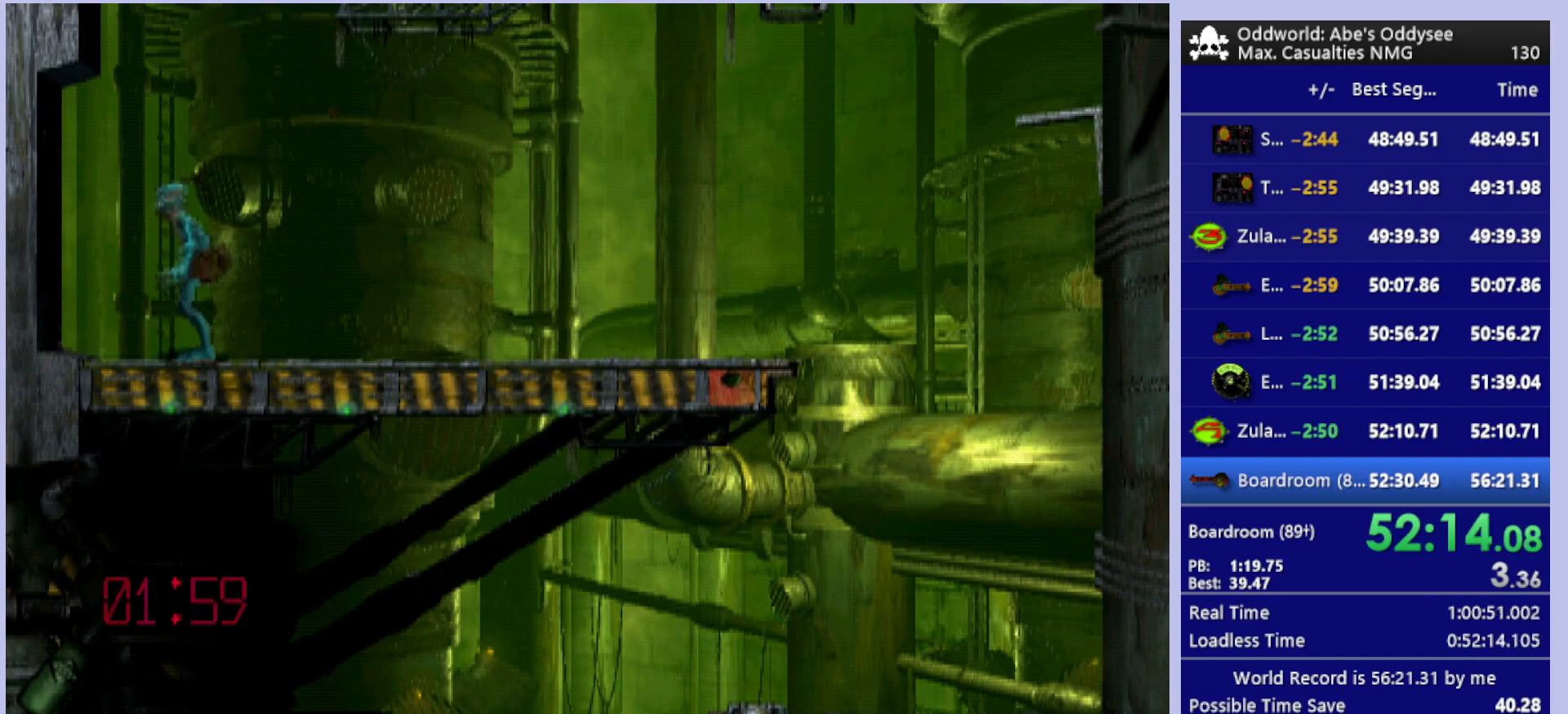
{"buttons": ["TRIANGLE", "R1", "DPAD_RIGHT"], "left_stick": "center", "events": [[467, "TRIANGLE", "down"]]}
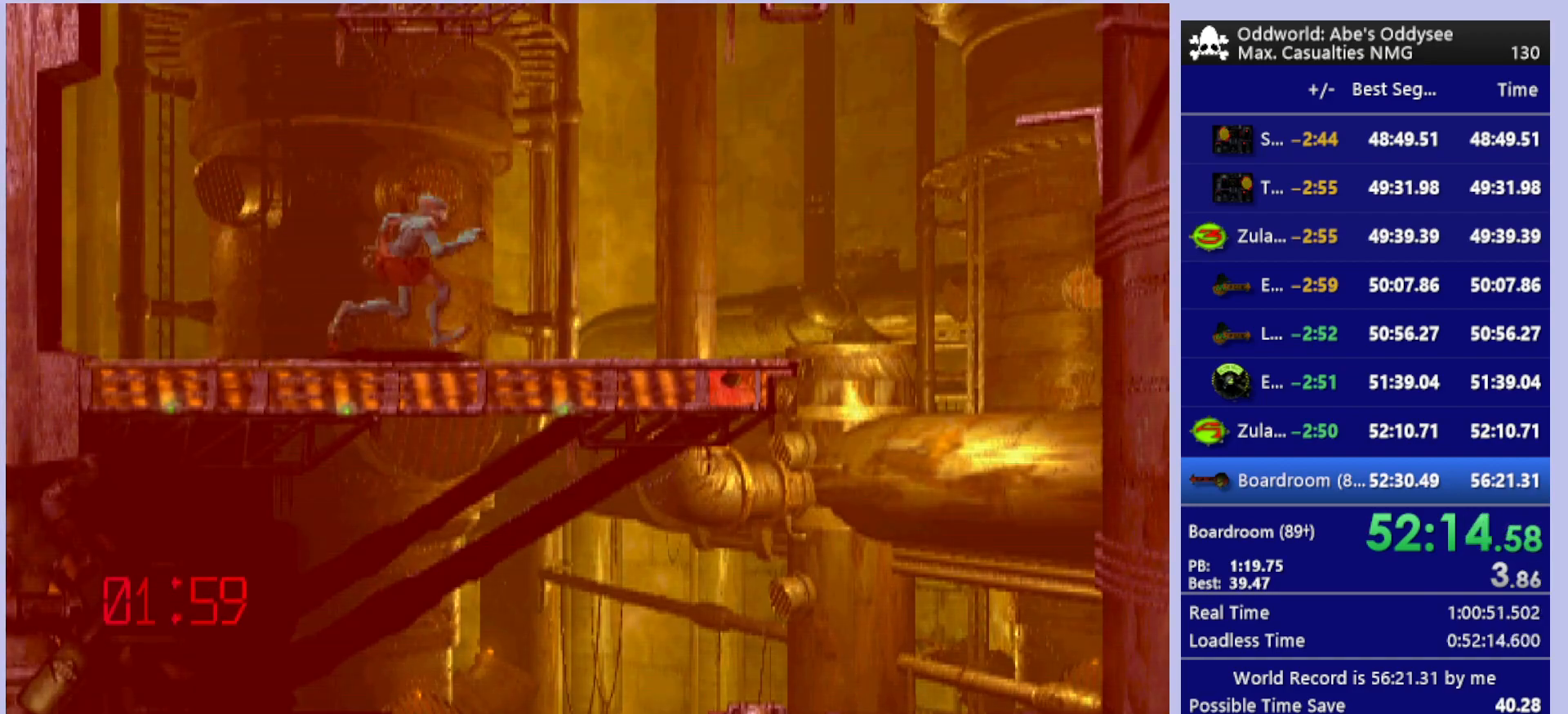
{"buttons": ["DPAD_RIGHT"], "left_stick": "center", "events": [[333, "R1", "up"], [333, "TRIANGLE", "up"]]}
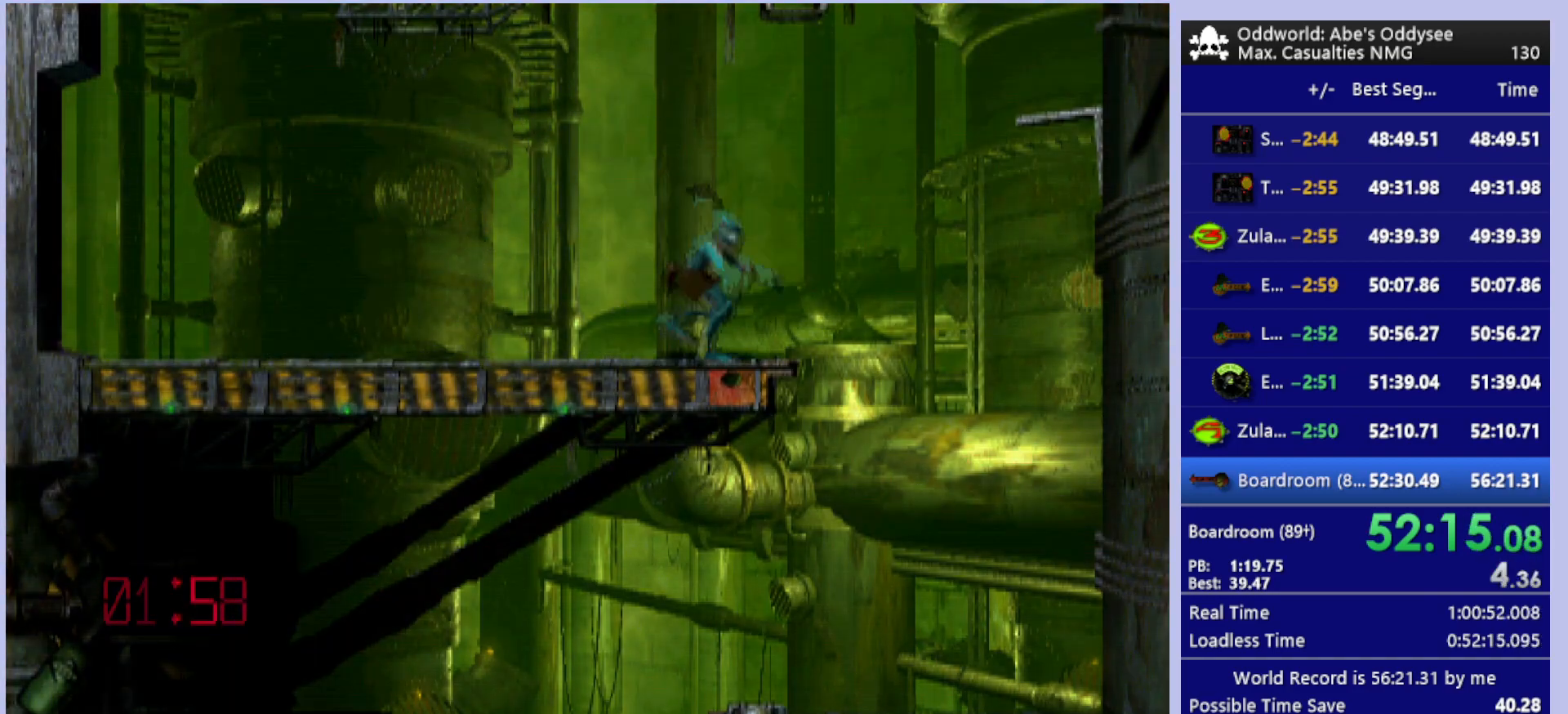
{"buttons": ["R1", "DPAD_LEFT"], "left_stick": "center", "events": [[267, "DPAD_RIGHT", "up"], [367, "DPAD_LEFT", "down"], [367, "R1", "down"]]}
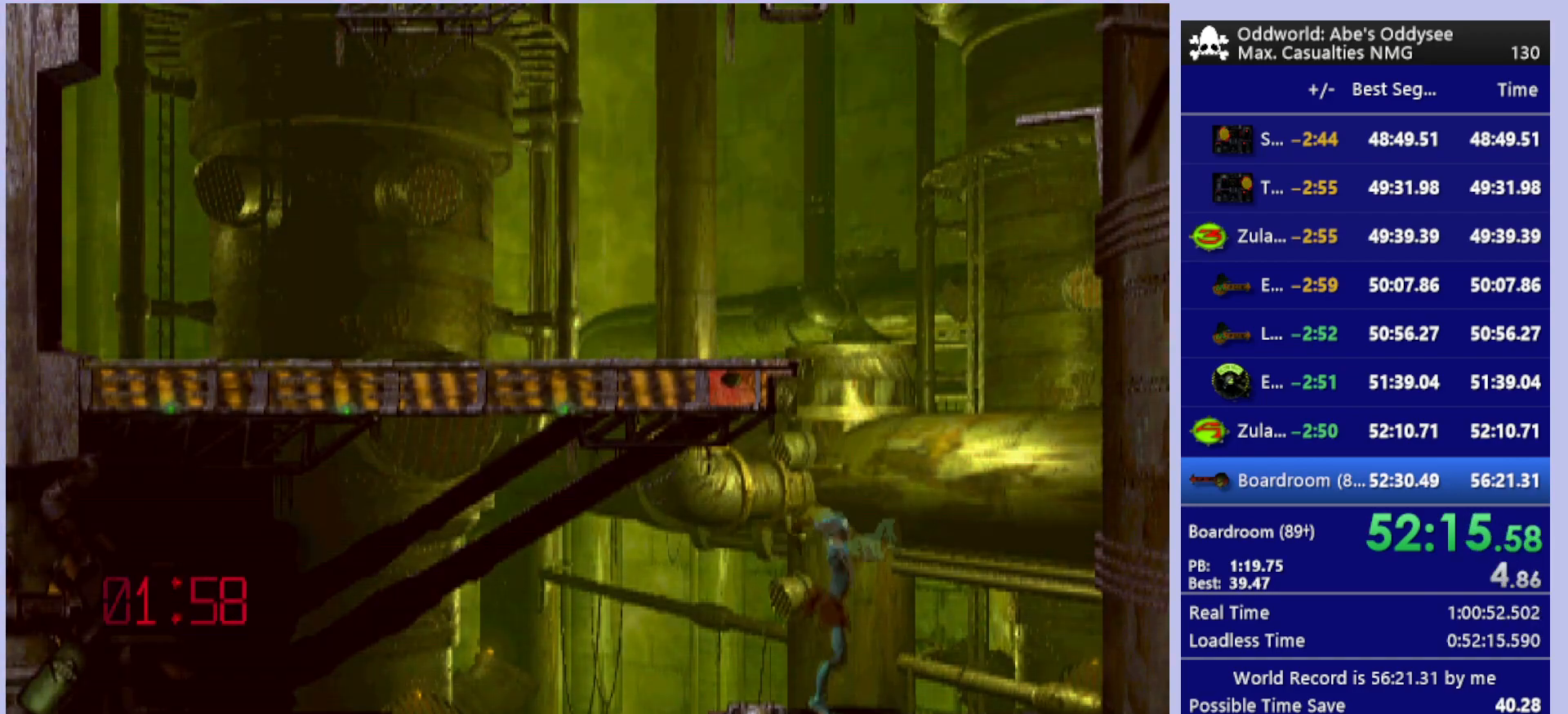
{"buttons": ["TRIANGLE", "R1", "DPAD_UP", "DPAD_LEFT"], "left_stick": "center", "events": [[233, "TRIANGLE", "down"], [467, "DPAD_UP", "down"]]}
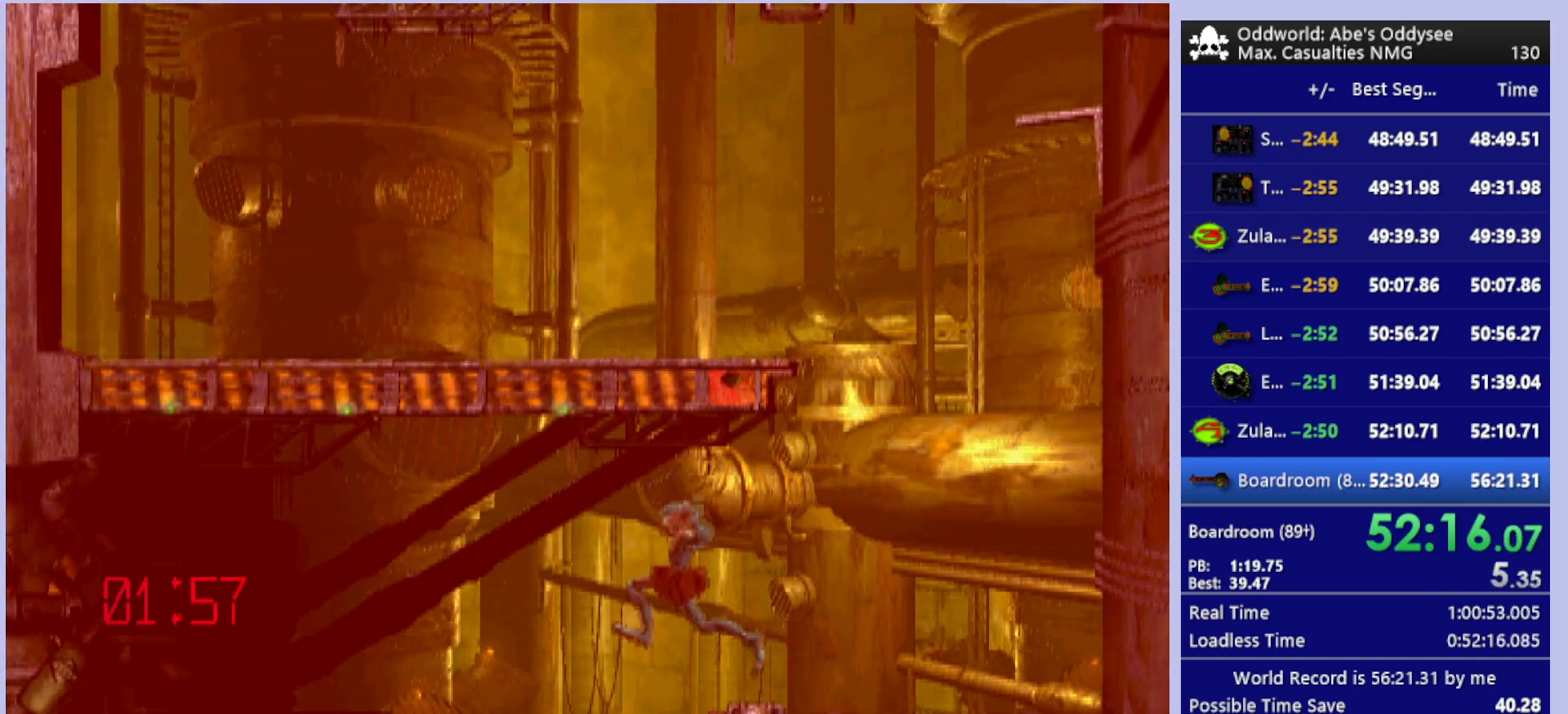
{"buttons": ["TRIANGLE", "R1", "DPAD_UP"], "left_stick": "center", "events": [[333, "DPAD_LEFT", "up"]]}
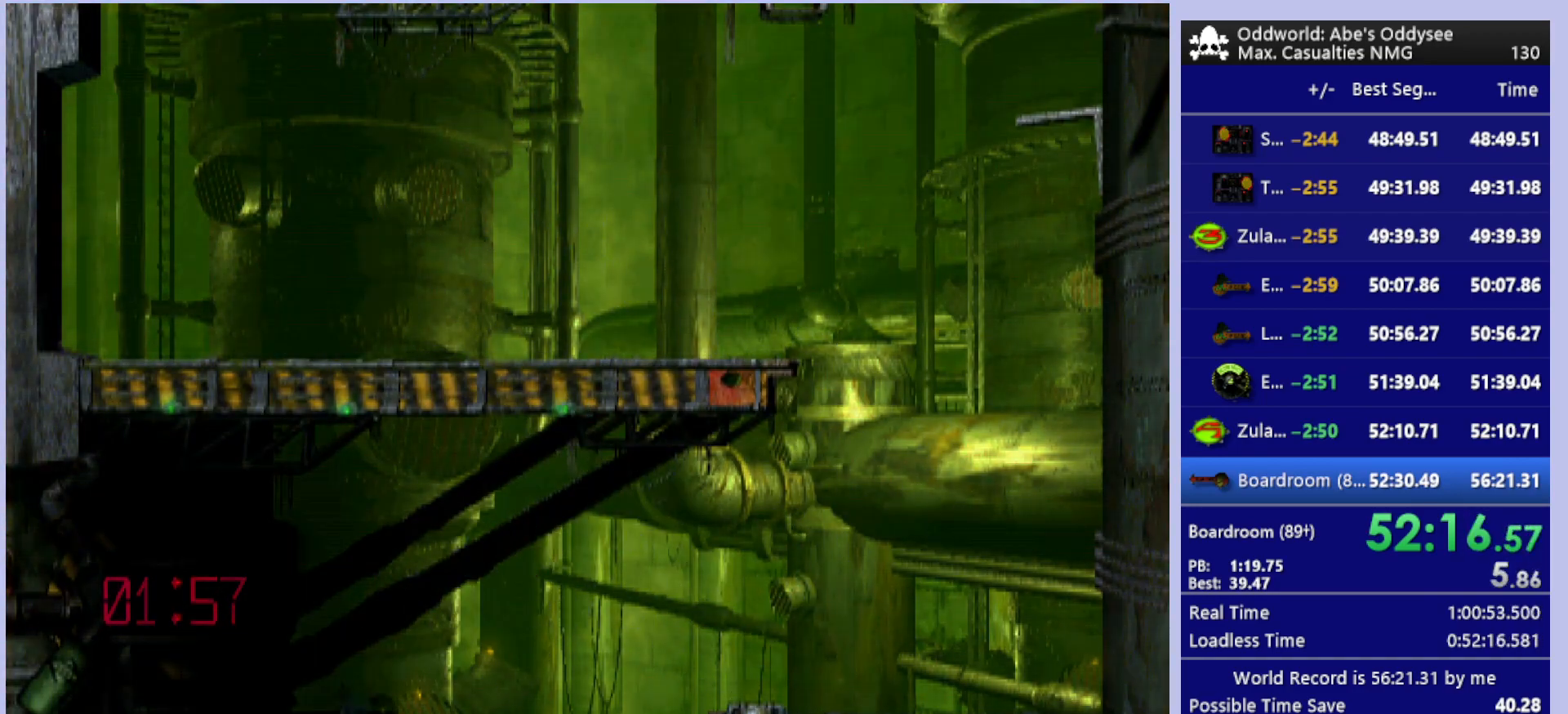
{"buttons": [], "left_stick": "center", "events": [[67, "TRIANGLE", "up"], [100, "R1", "up"], [433, "DPAD_UP", "up"]]}
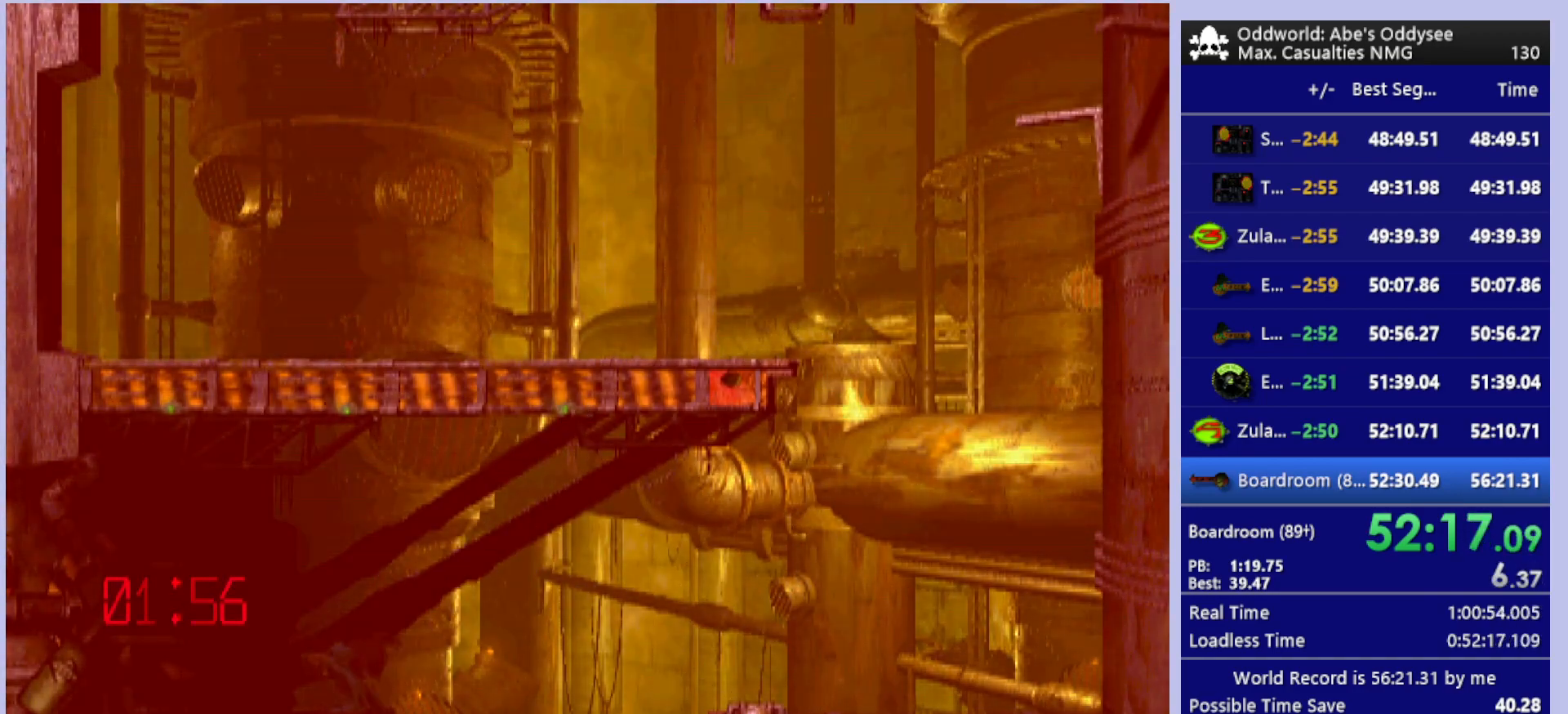
{"buttons": ["DPAD_LEFT"], "left_stick": "center", "events": [[100, "CROSS", "down"], [233, "CROSS", "up"], [267, "CROSS", "down"], [367, "DPAD_LEFT", "down"], [400, "CROSS", "up"]]}
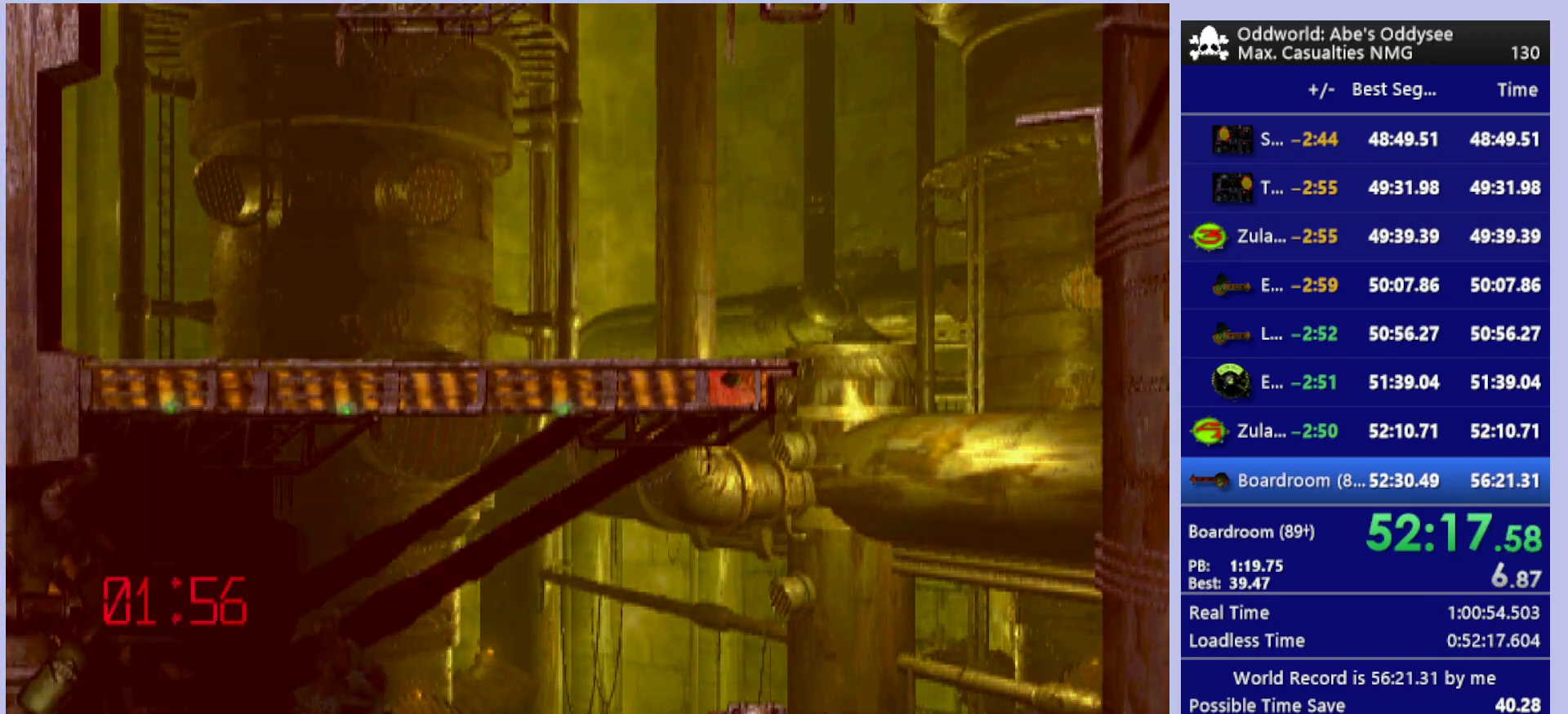
{"buttons": ["DPAD_LEFT"], "left_stick": "center", "events": []}
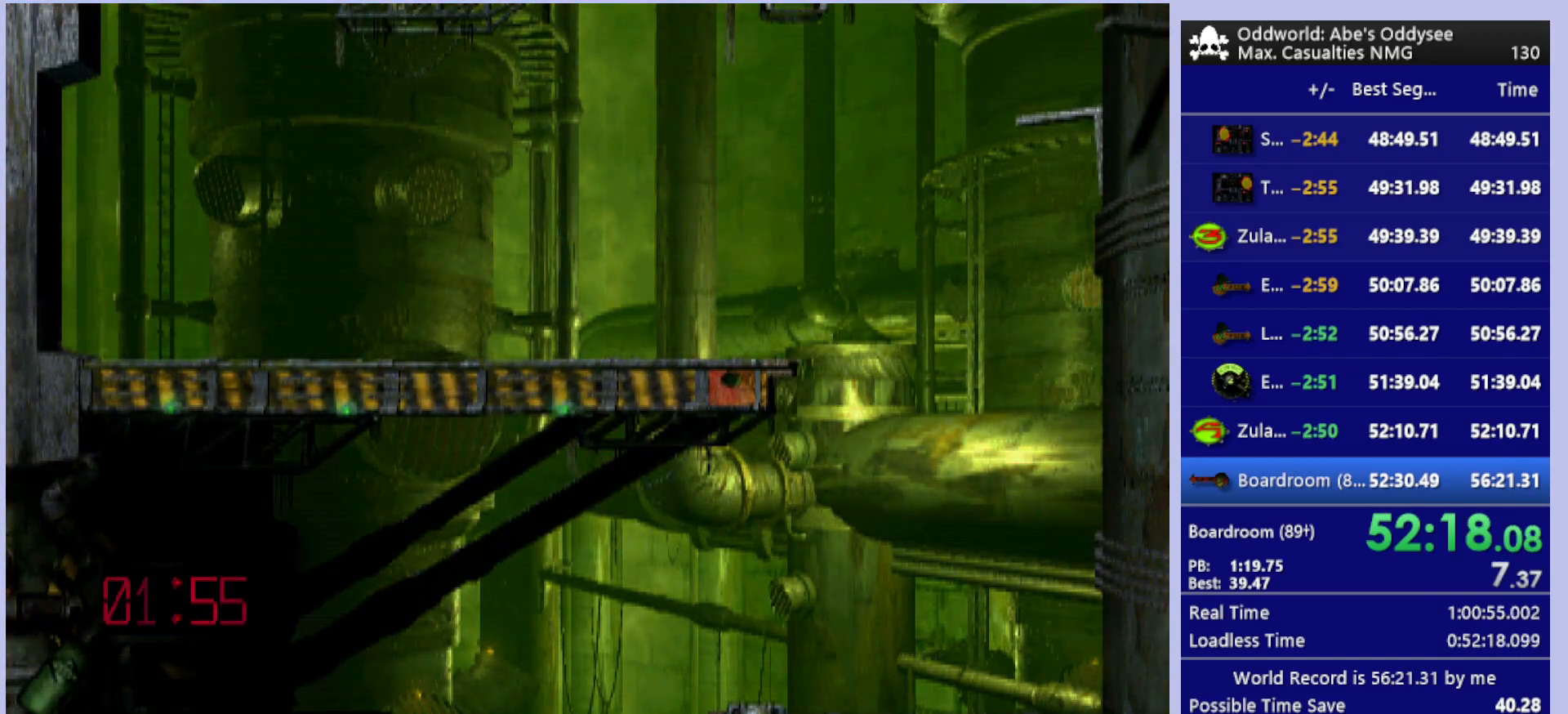
{"buttons": [], "left_stick": "center", "events": [[267, "DPAD_LEFT", "up"]]}
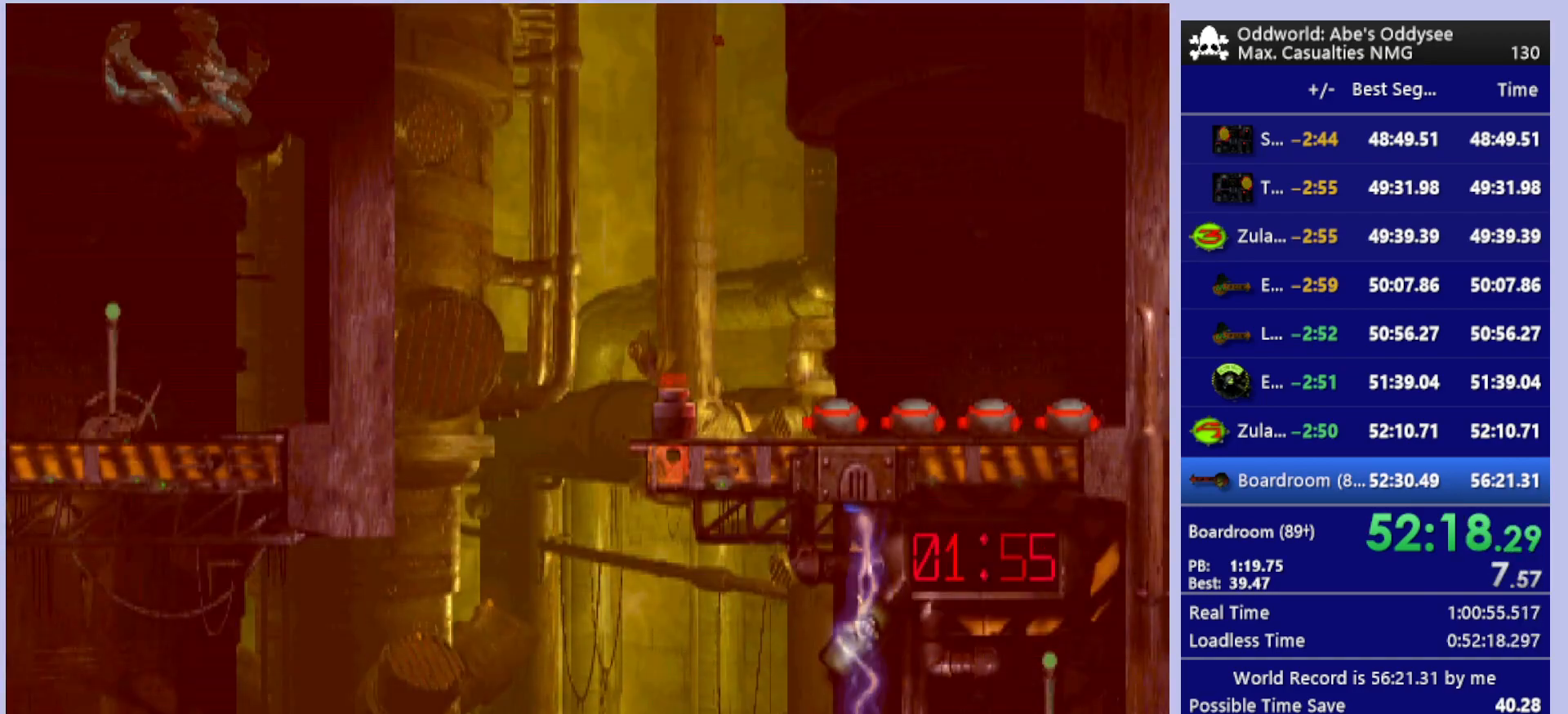
{"buttons": ["SQUARE"], "left_stick": "center", "events": [[400, "SQUARE", "down"], [433, "SQUARE", "up"], [500, "SQUARE", "down"]]}
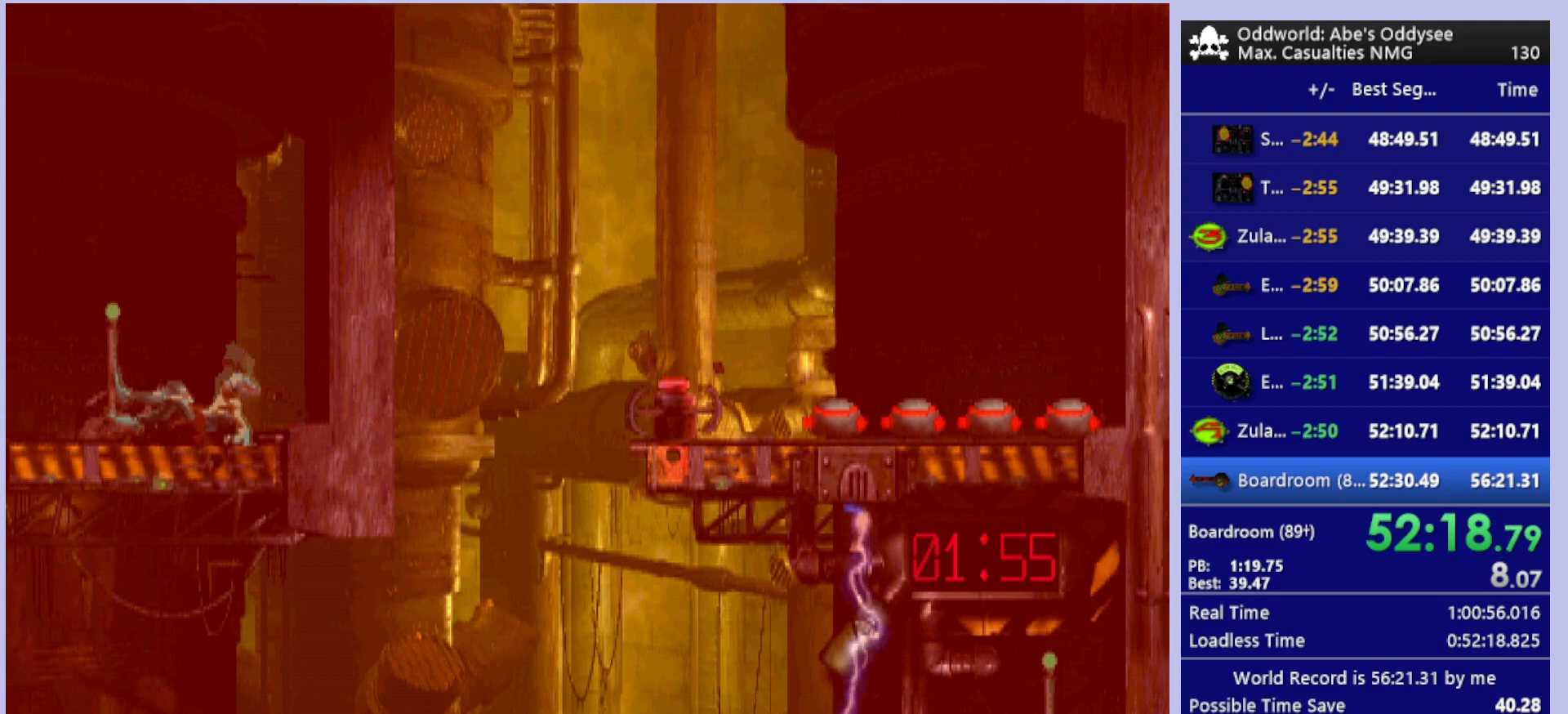
{"buttons": [], "left_stick": "center", "events": [[100, "SQUARE", "up"], [167, "SQUARE", "down"], [233, "SQUARE", "up"], [333, "SQUARE", "down"], [400, "SQUARE", "up"], [467, "SQUARE", "down"], [500, "SQUARE", "up"]]}
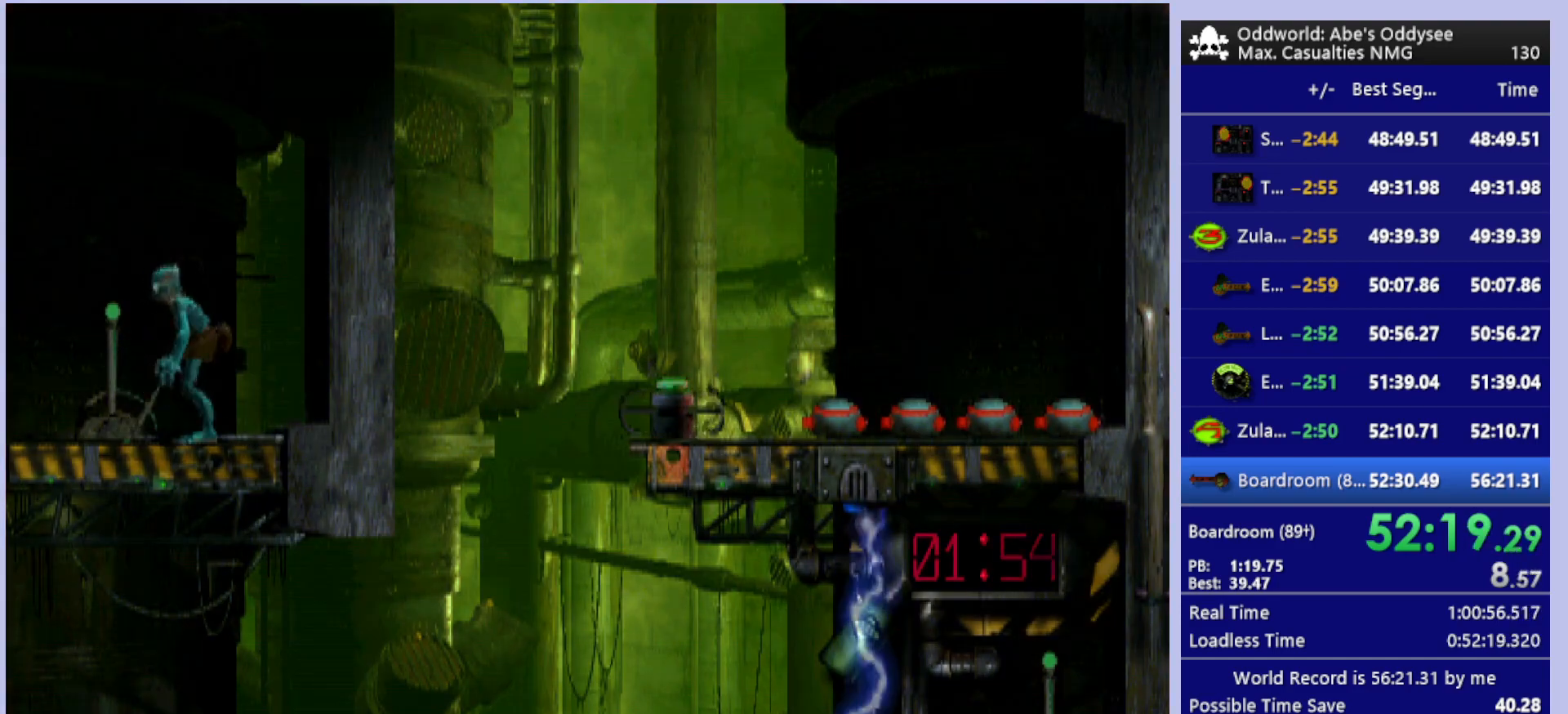
{"buttons": ["R1", "DPAD_LEFT"], "left_stick": "center", "events": [[67, "SQUARE", "down"], [200, "SQUARE", "up"], [267, "DPAD_LEFT", "down"], [300, "R1", "down"]]}
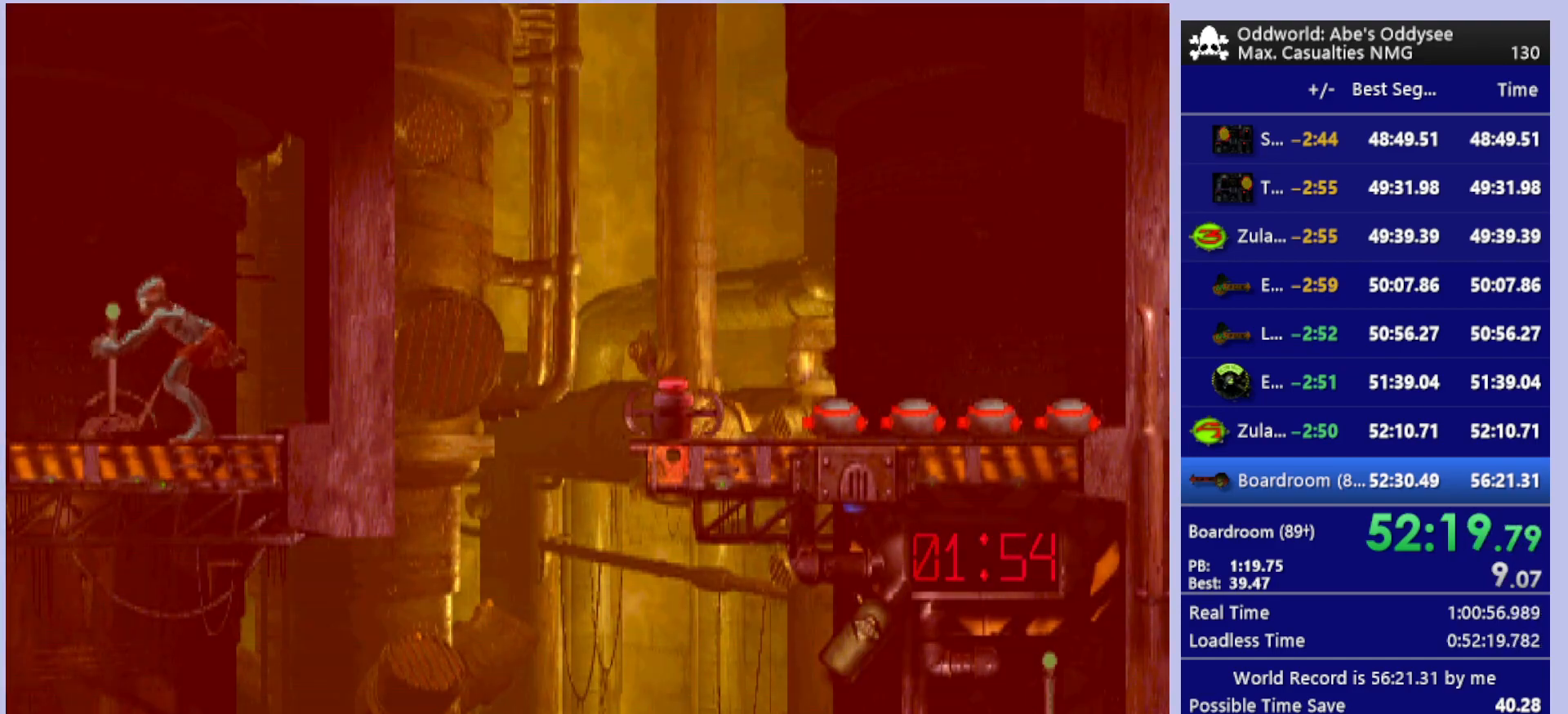
{"buttons": ["CROSS", "R1", "DPAD_LEFT"], "left_stick": "center", "events": [[67, "CROSS", "down"]]}
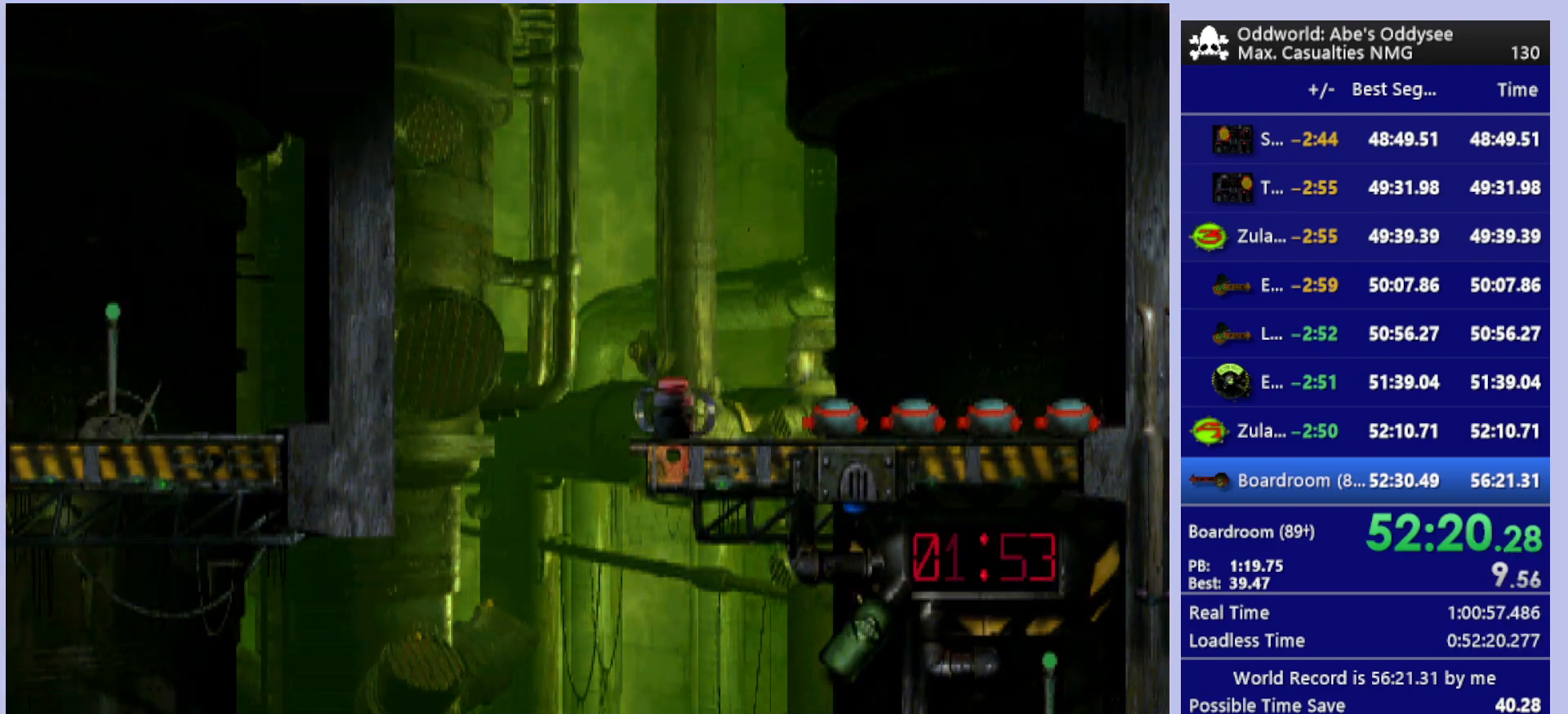
{"buttons": ["CROSS", "R1"], "left_stick": "center", "events": [[367, "DPAD_LEFT", "up"]]}
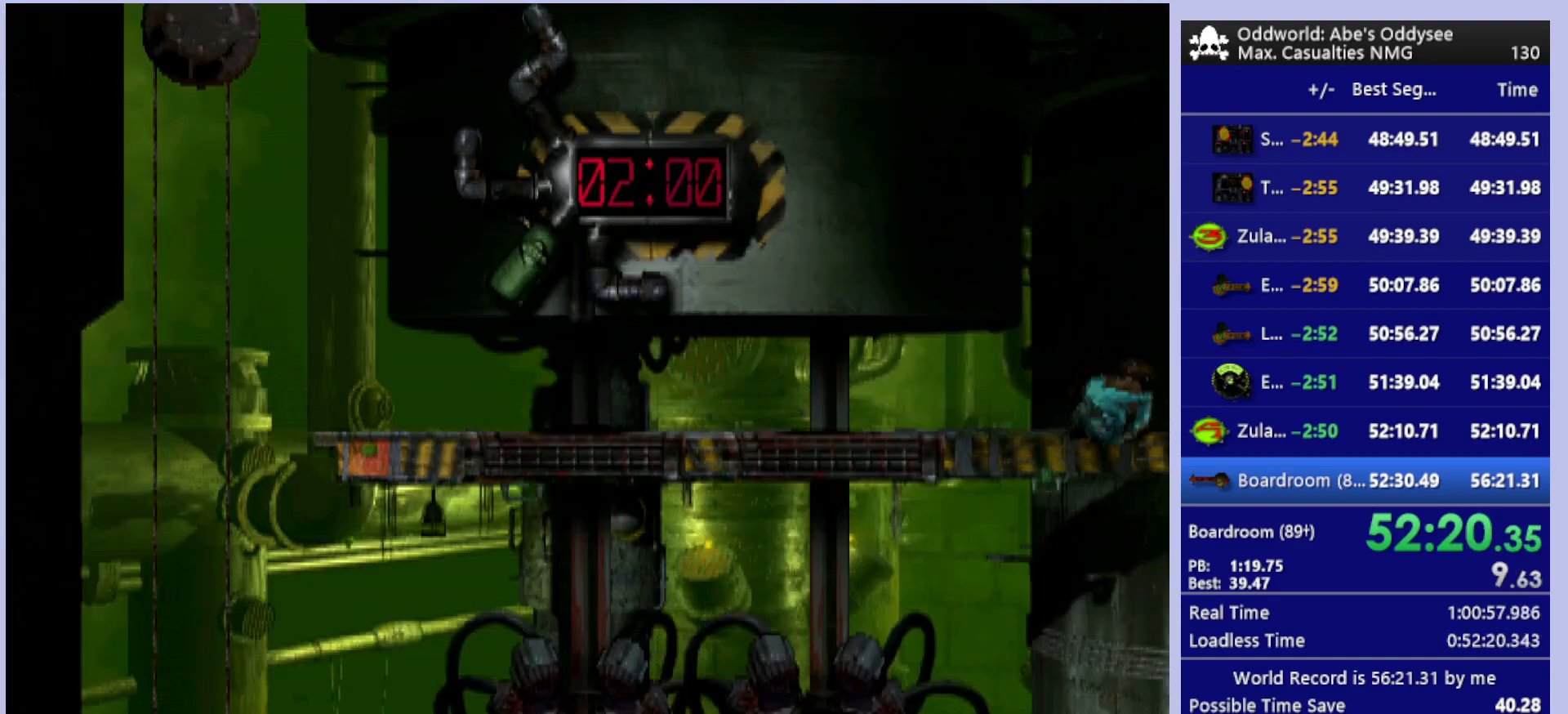
{"buttons": ["CROSS", "R1"], "left_stick": "center", "events": []}
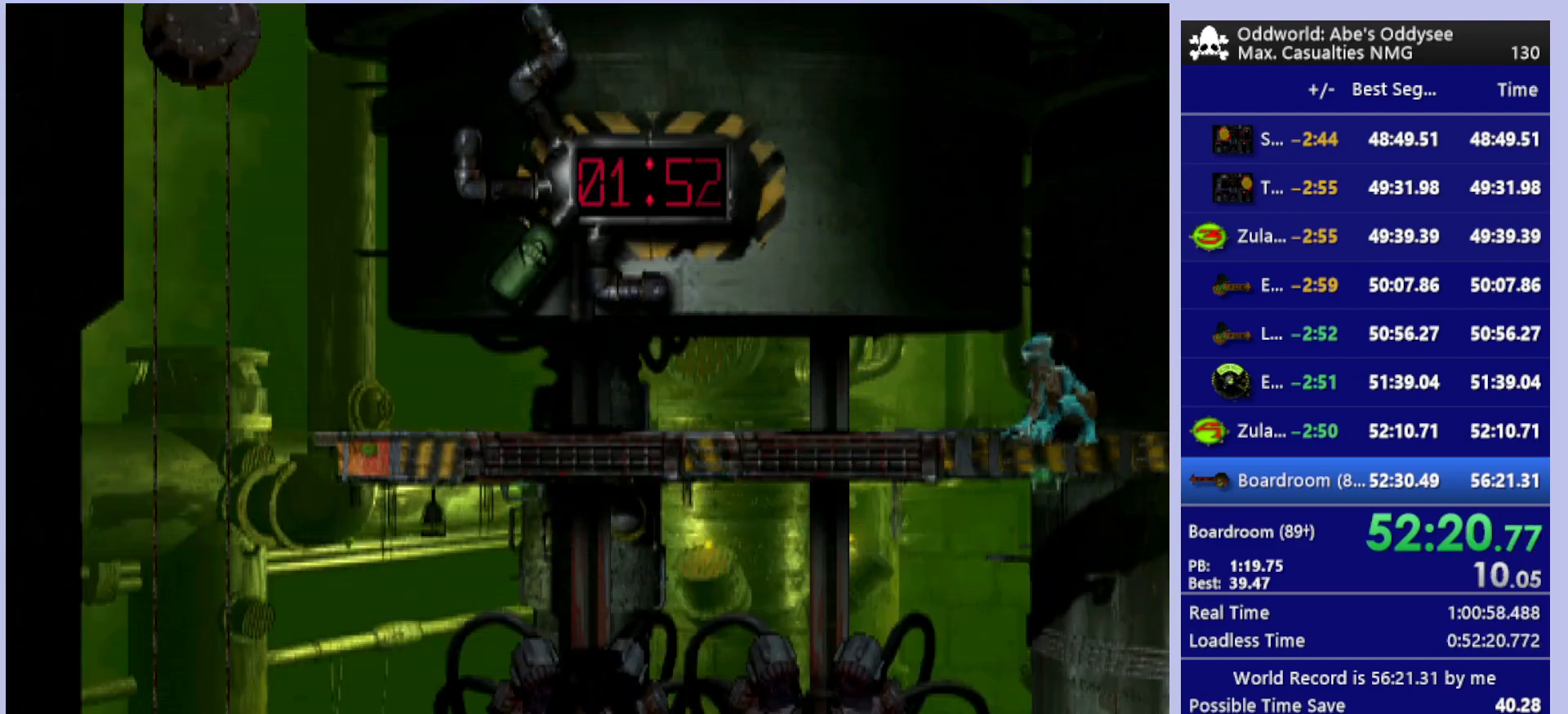
{"buttons": ["CROSS", "R1", "DPAD_LEFT"], "left_stick": "center", "events": [[33, "DPAD_LEFT", "down"]]}
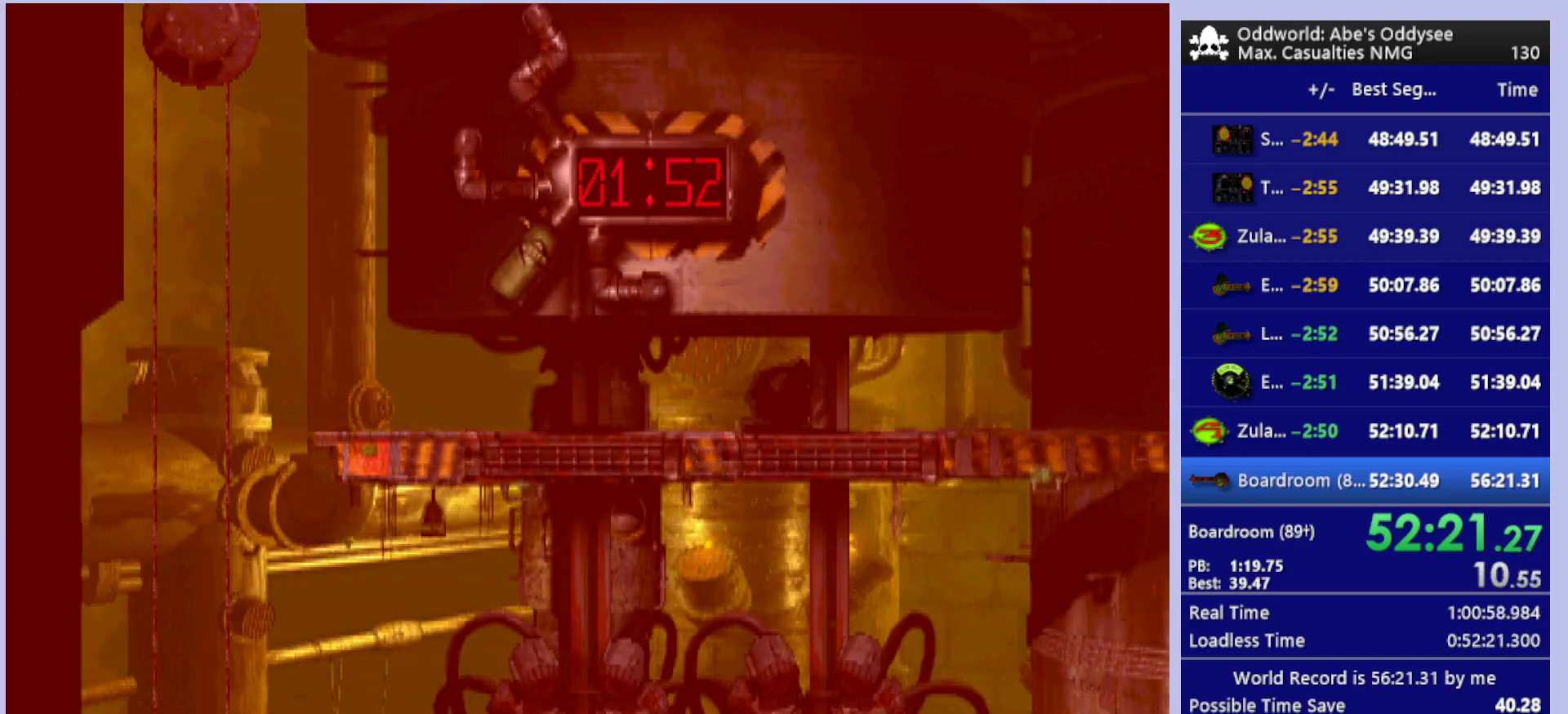
{"buttons": ["CROSS", "R1", "DPAD_LEFT"], "left_stick": "center", "events": []}
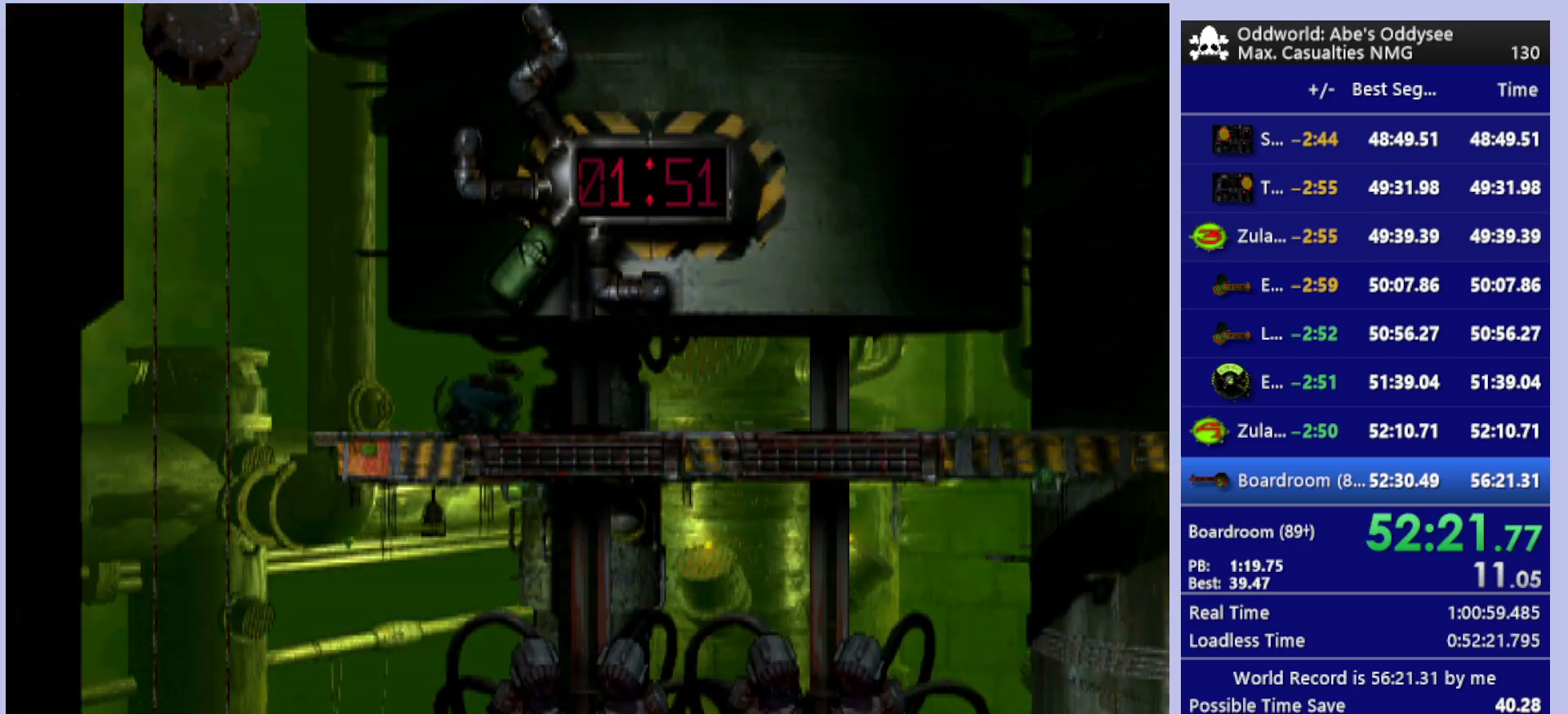
{"buttons": ["DPAD_RIGHT"], "left_stick": "center", "events": [[167, "DPAD_LEFT", "up"], [200, "CROSS", "up"], [200, "R1", "up"], [300, "CROSS", "down"], [400, "CROSS", "up"], [467, "DPAD_RIGHT", "down"]]}
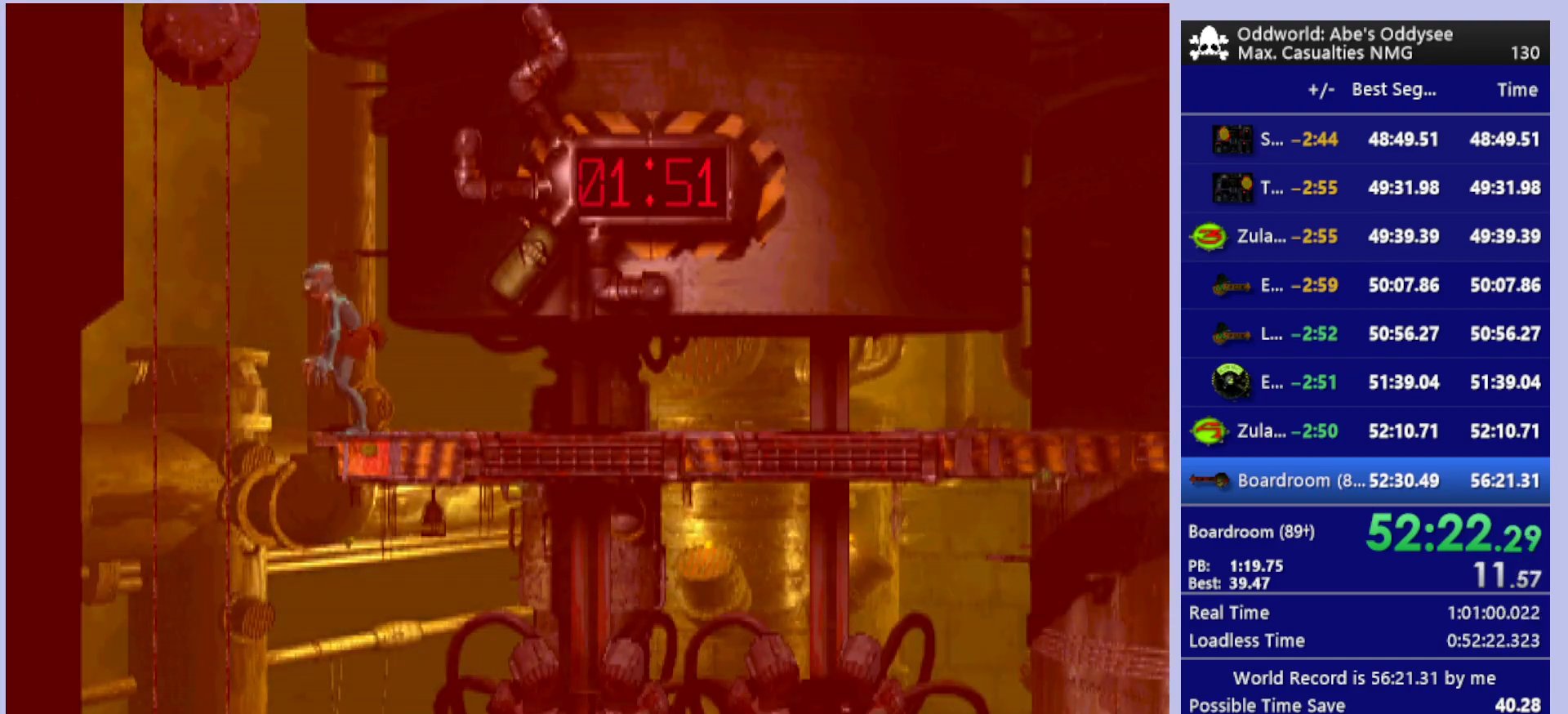
{"buttons": ["DPAD_DOWN"], "left_stick": "center", "events": [[100, "DPAD_RIGHT", "up"], [200, "DPAD_DOWN", "down"]]}